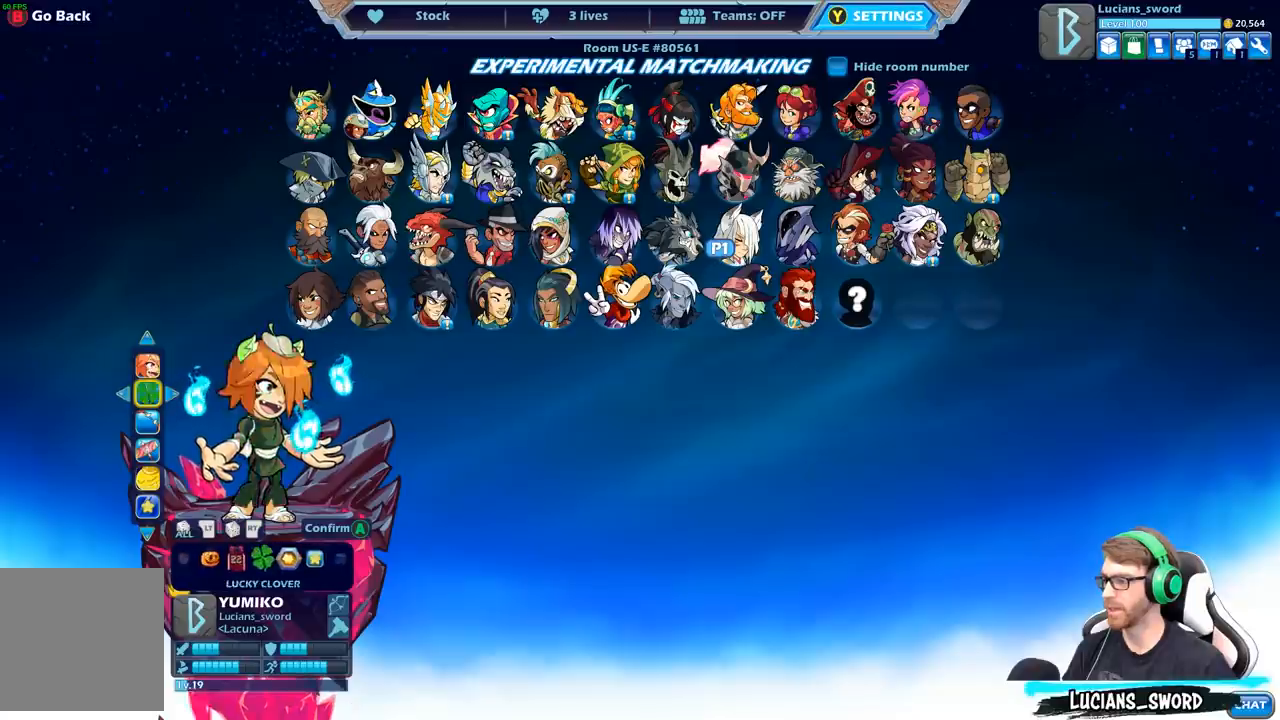
Gameplay with a controller (Xbox layout); each line is a JSON object with the inputs held at the frame after it. "events" lists button and stick changes between this image and that frame as [ms after this image, input, new state], when the widget could be followed in between.
{"buttons": [], "left_stick": "center", "right_stick": "center", "events": [[33, "DPAD_LEFT", "down"], [150, "DPAD_LEFT", "up"]]}
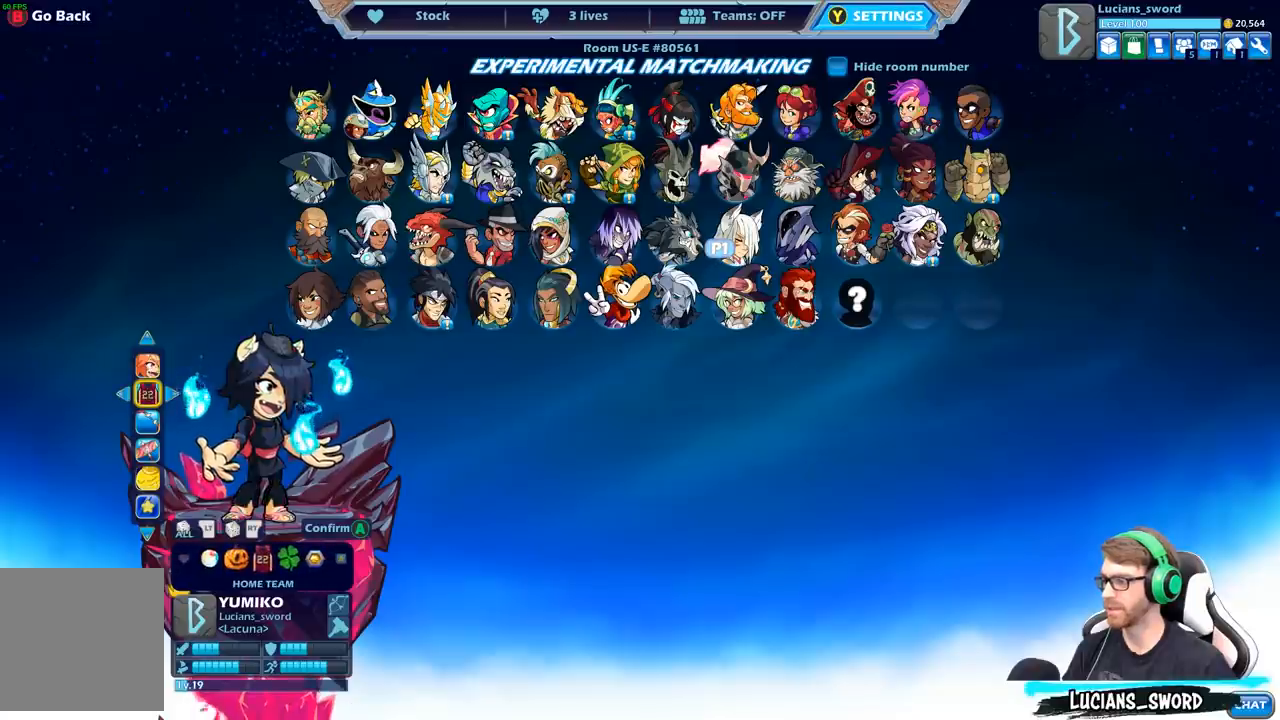
{"buttons": [], "left_stick": "center", "right_stick": "center", "events": [[333, "DPAD_LEFT", "down"], [450, "DPAD_LEFT", "up"]]}
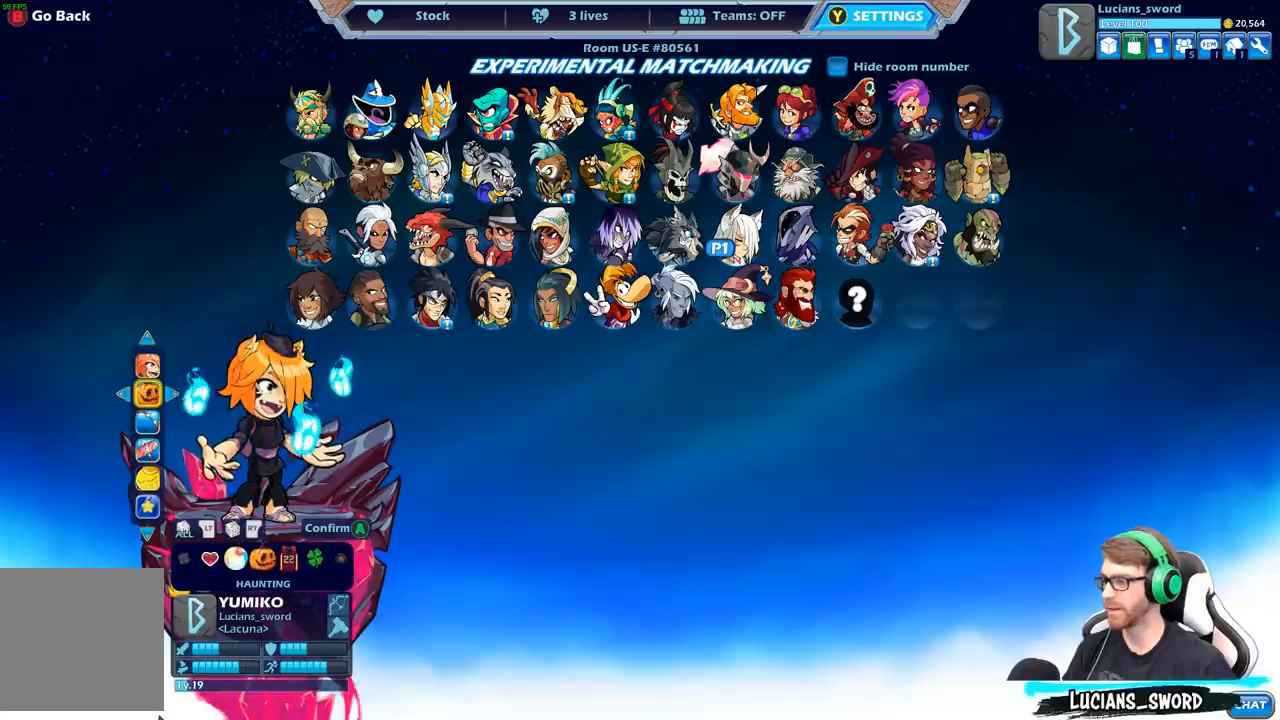
{"buttons": [], "left_stick": "center", "right_stick": "center", "events": []}
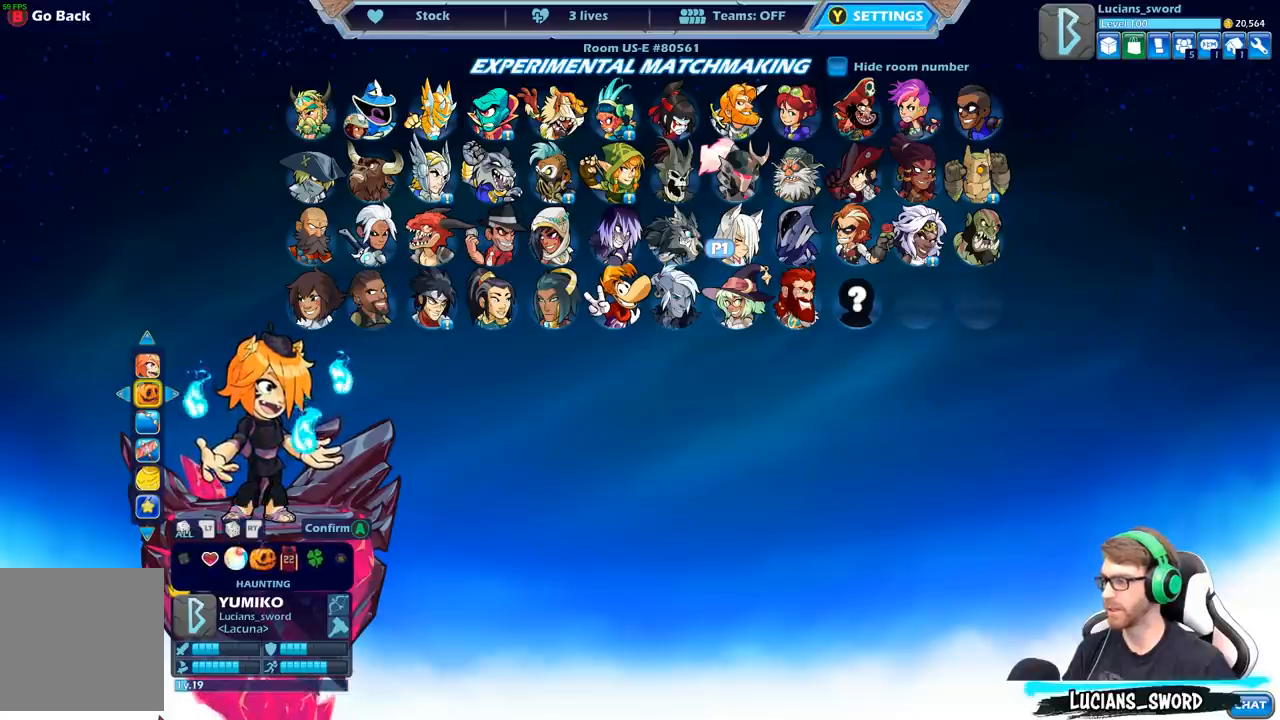
{"buttons": [], "left_stick": "center", "right_stick": "center", "events": [[300, "DPAD_LEFT", "down"], [400, "DPAD_LEFT", "up"]]}
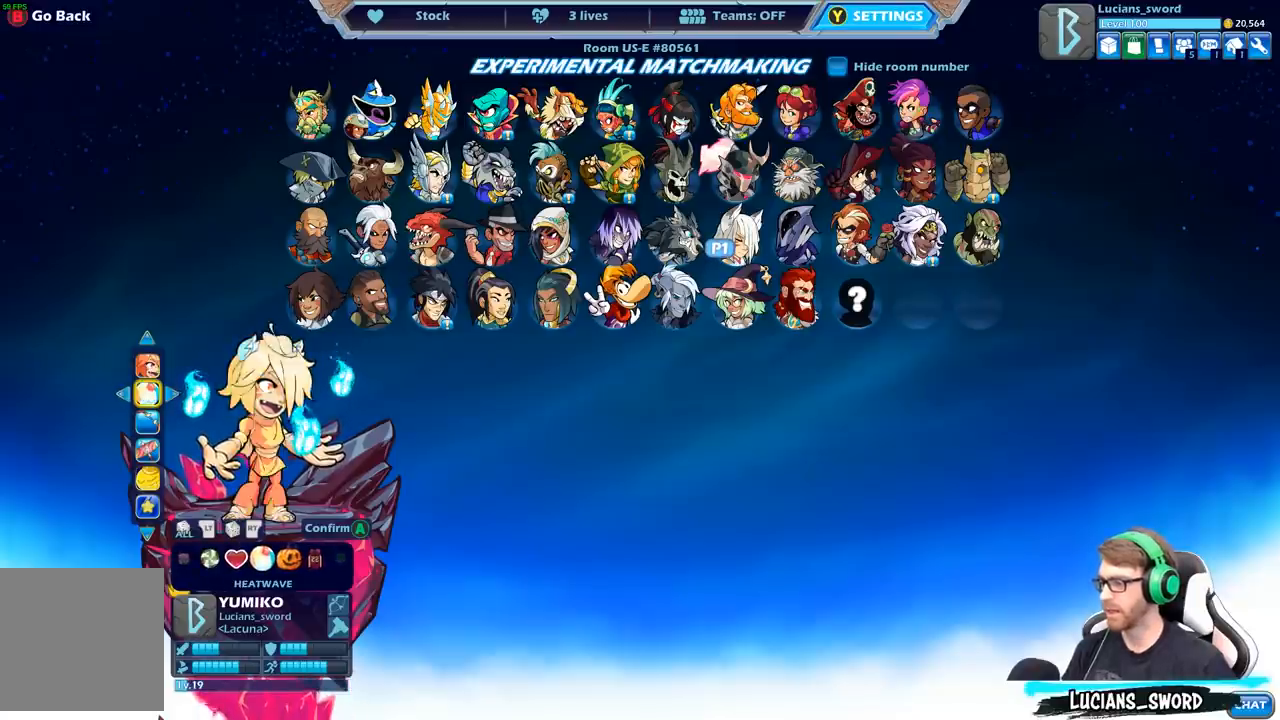
{"buttons": [], "left_stick": "center", "right_stick": "center", "events": [[283, "DPAD_RIGHT", "down"], [400, "DPAD_RIGHT", "up"]]}
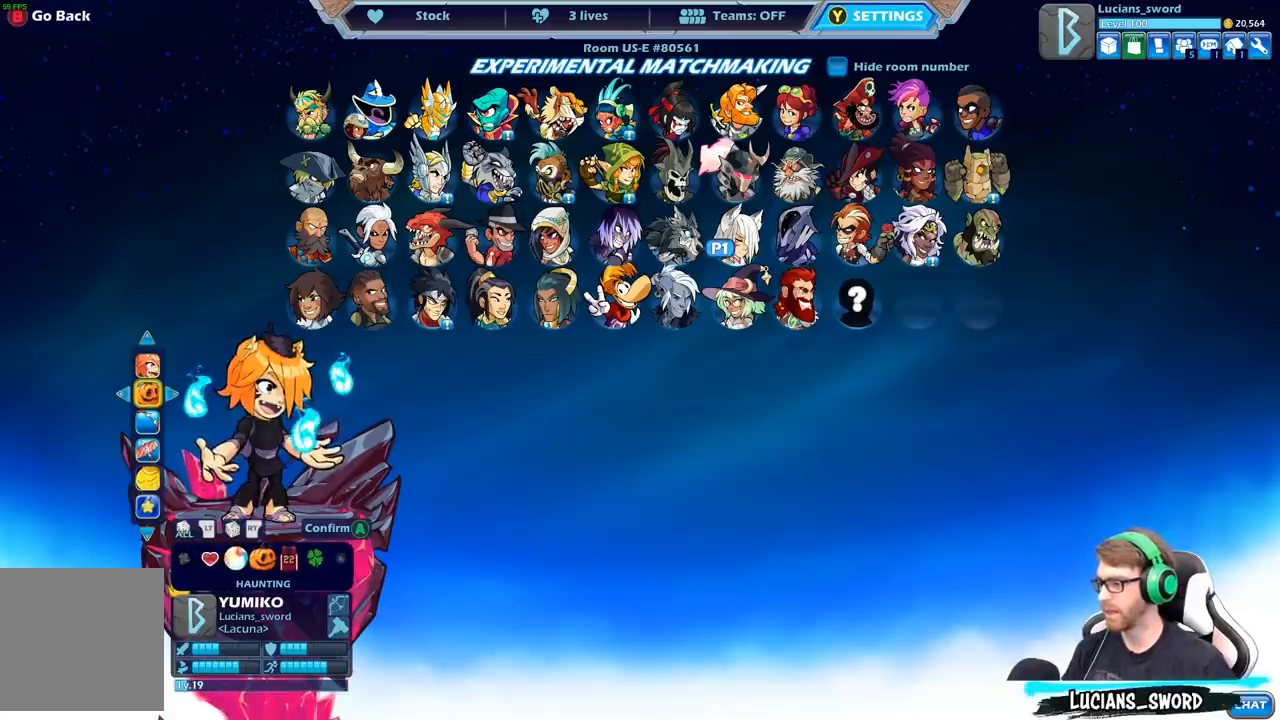
{"buttons": ["DPAD_RIGHT"], "left_stick": "center", "right_stick": "center", "events": [[267, "DPAD_RIGHT", "down"], [367, "DPAD_RIGHT", "up"], [450, "DPAD_RIGHT", "down"]]}
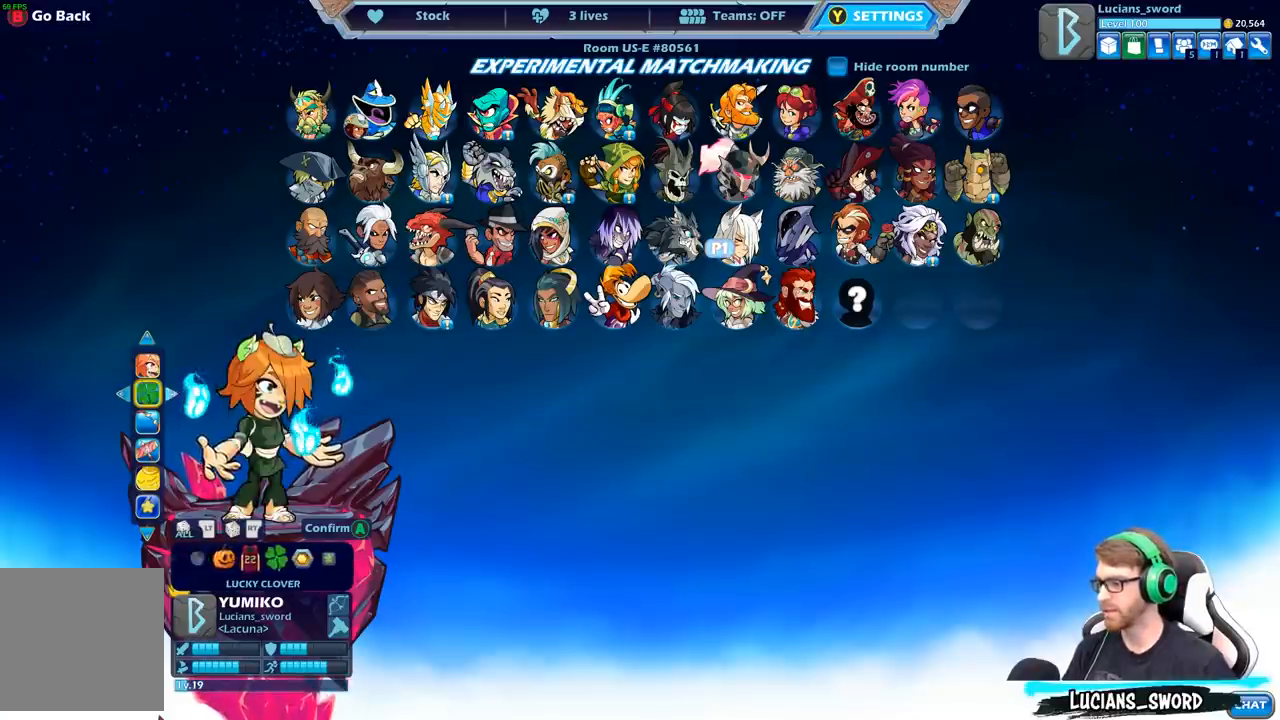
{"buttons": [], "left_stick": "center", "right_stick": "center", "events": [[33, "DPAD_RIGHT", "up"]]}
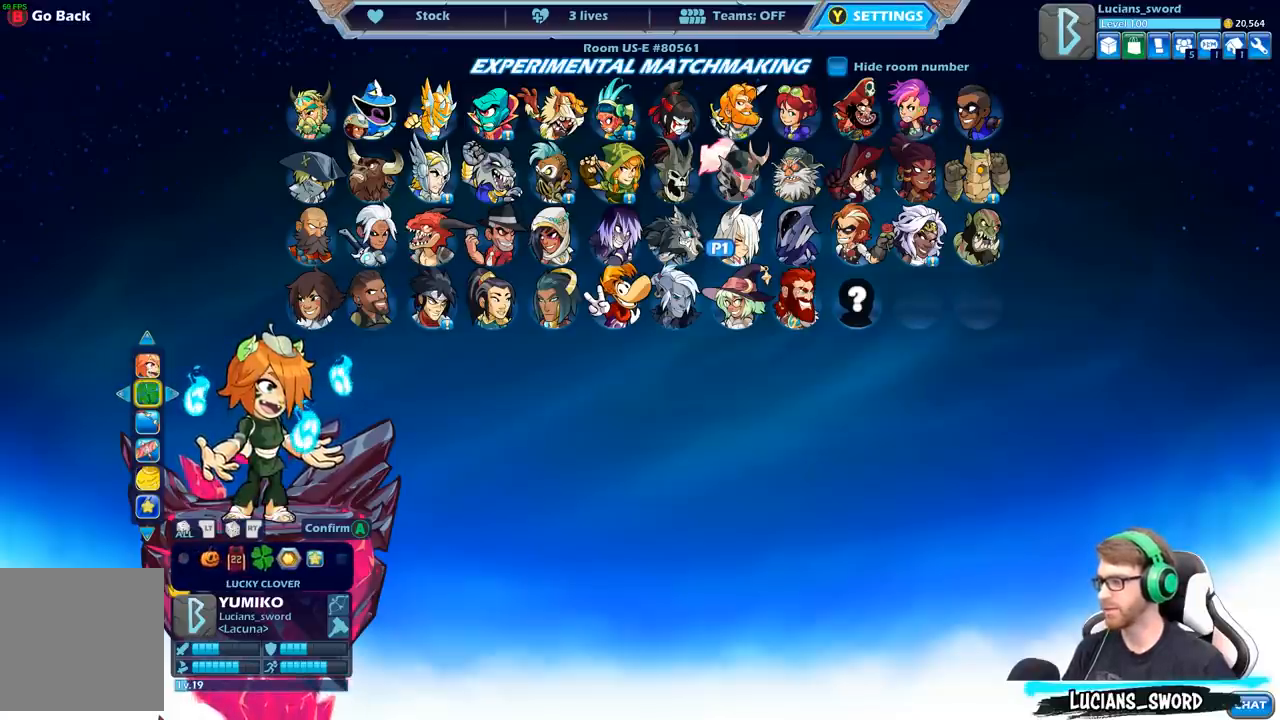
{"buttons": [], "left_stick": "center", "right_stick": "center", "events": [[383, "DPAD_DOWN", "down"], [483, "DPAD_DOWN", "up"]]}
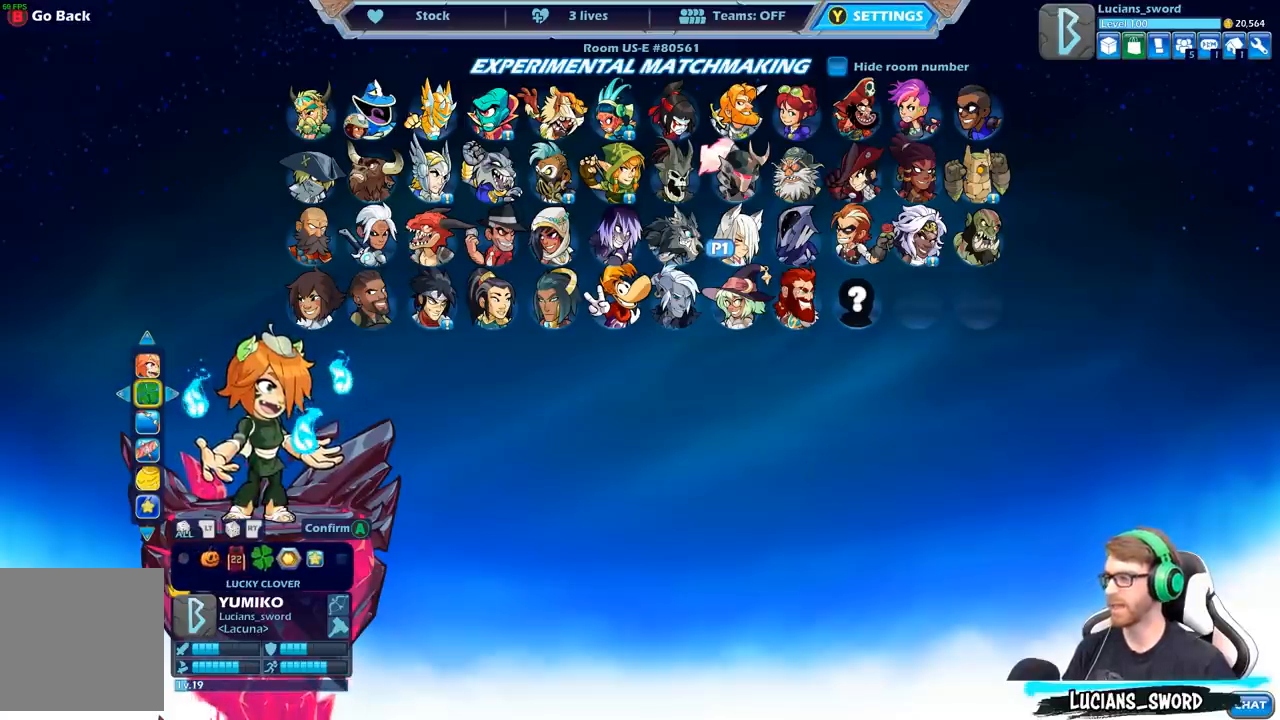
{"buttons": ["A"], "left_stick": "center", "right_stick": "center", "events": [[467, "A", "down"]]}
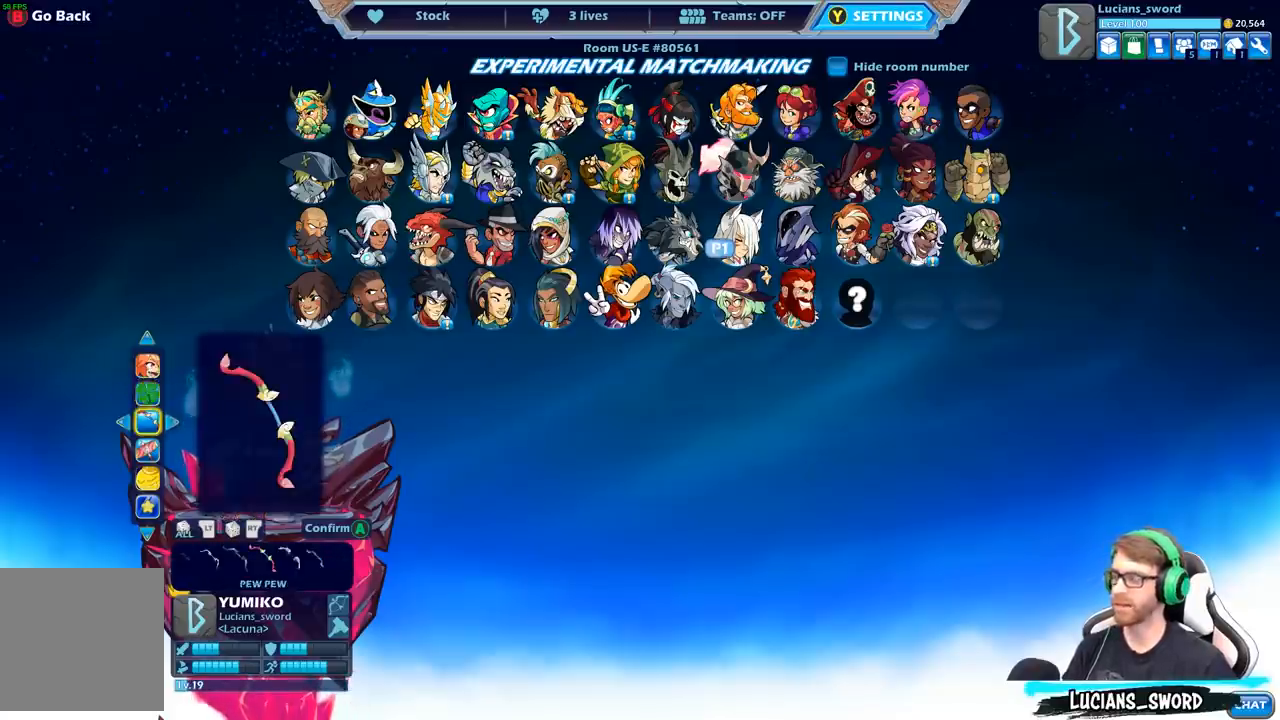
{"buttons": [], "left_stick": "center", "right_stick": "center", "events": [[83, "A", "up"]]}
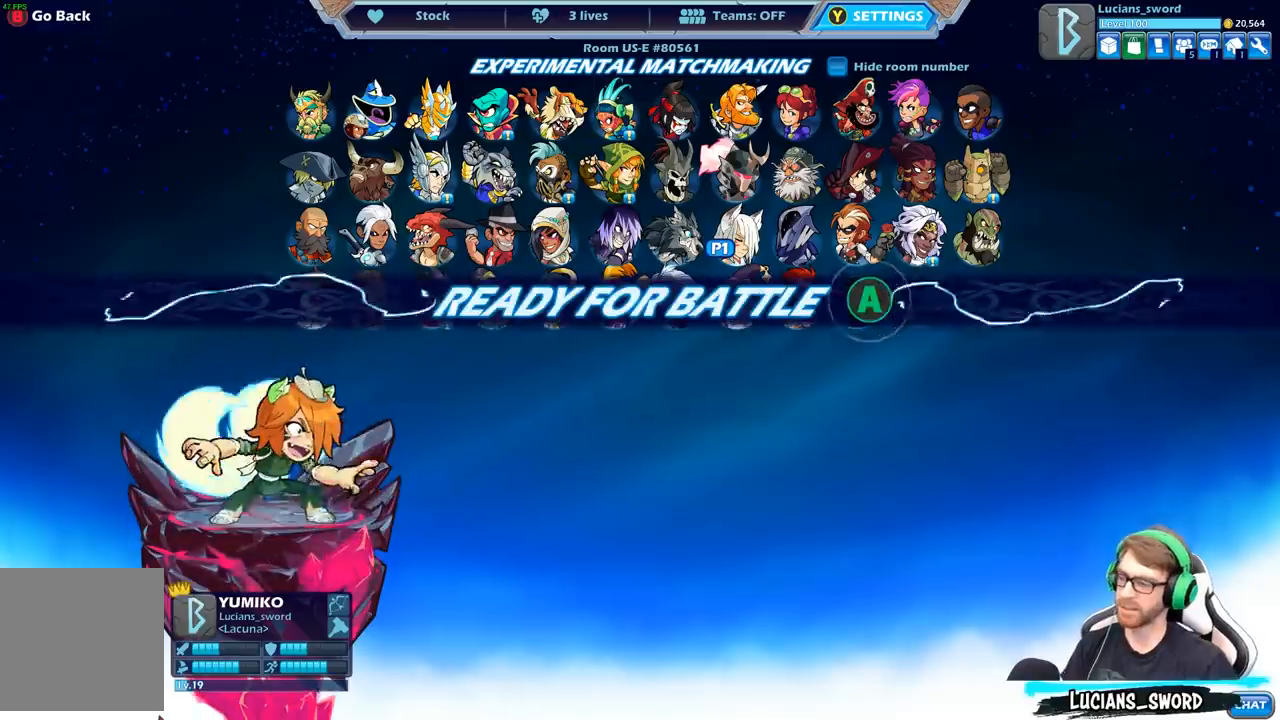
{"buttons": ["A"], "left_stick": "center", "right_stick": "center", "events": [[450, "A", "down"]]}
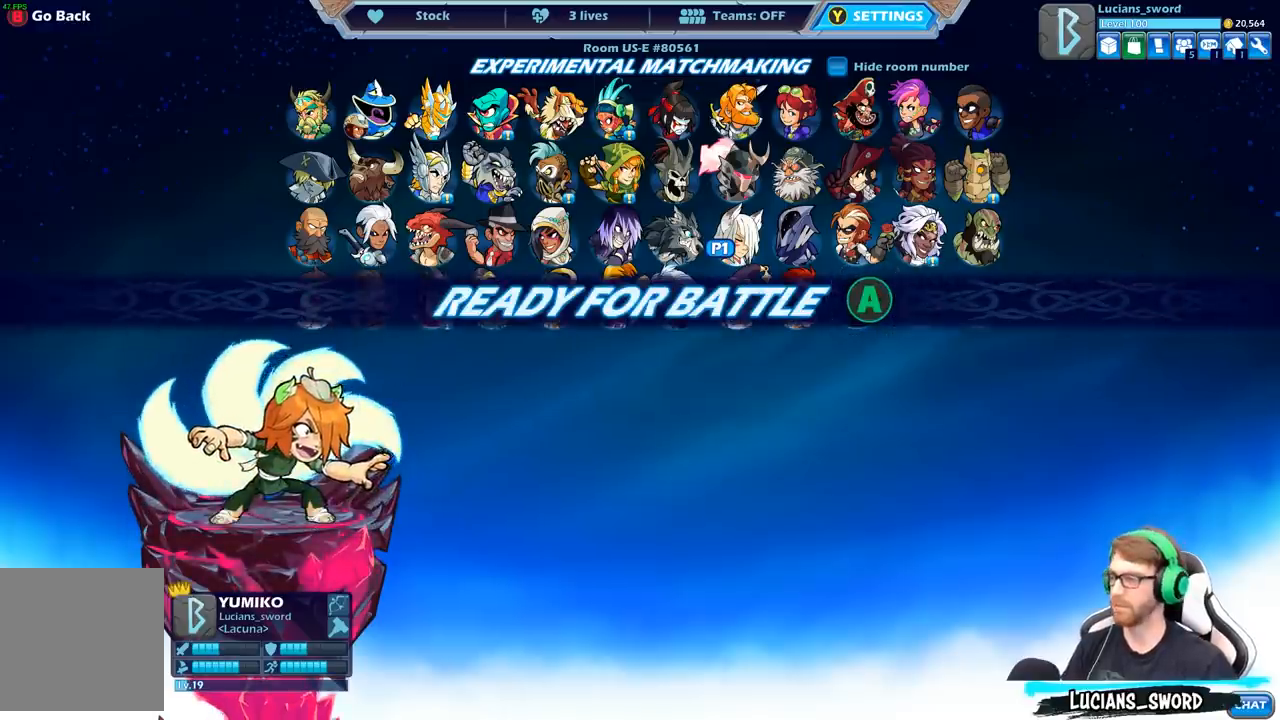
{"buttons": [], "left_stick": "center", "right_stick": "center", "events": [[33, "A", "up"]]}
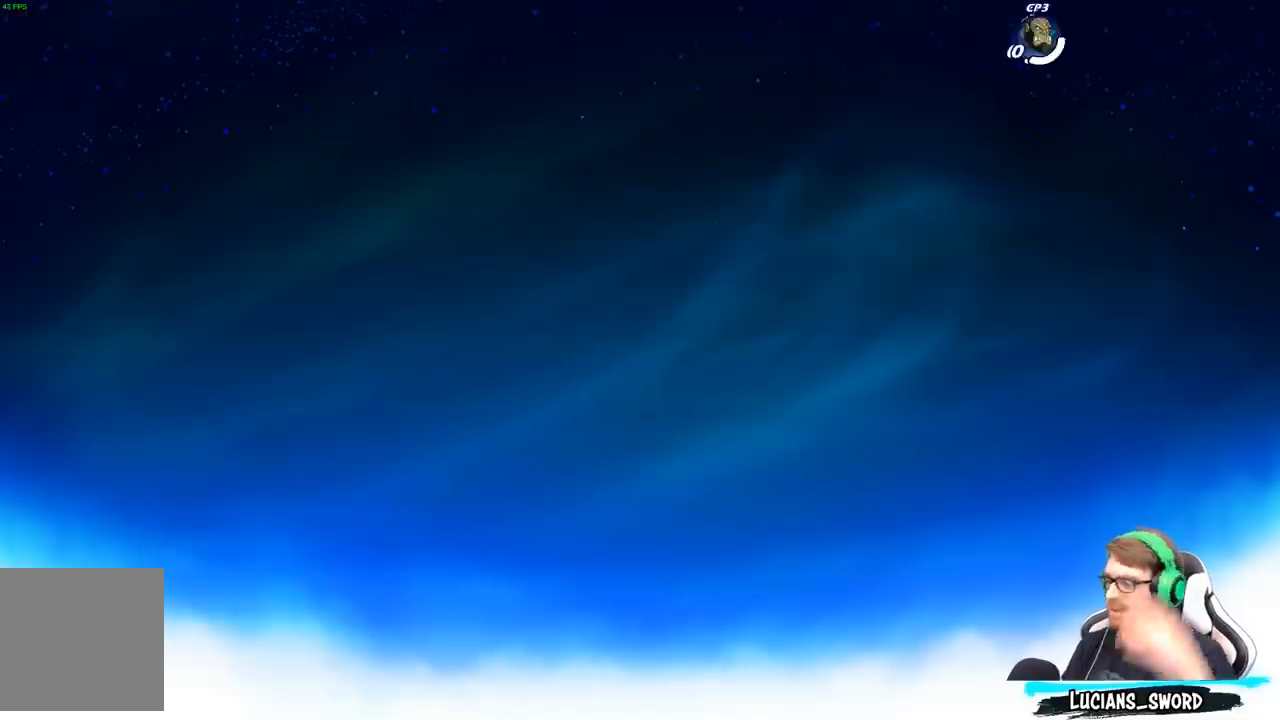
{"buttons": [], "left_stick": "center", "right_stick": "center", "events": []}
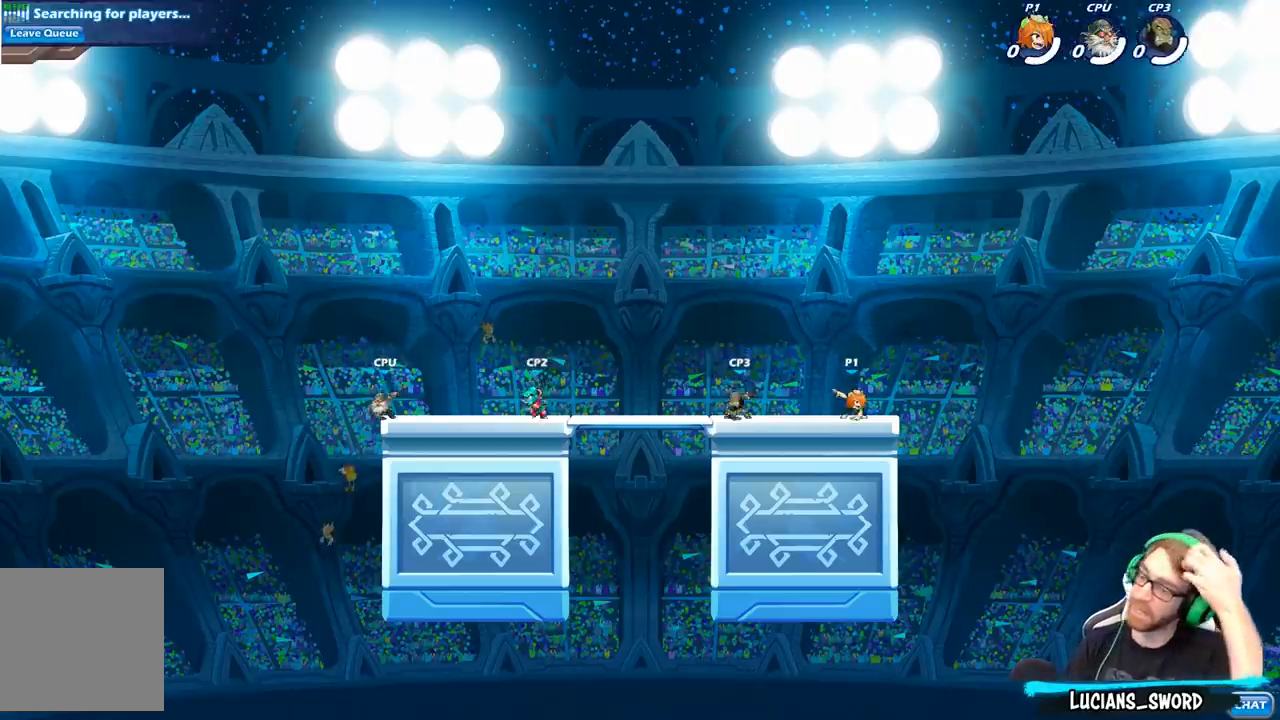
{"buttons": [], "left_stick": "center", "right_stick": "center", "events": []}
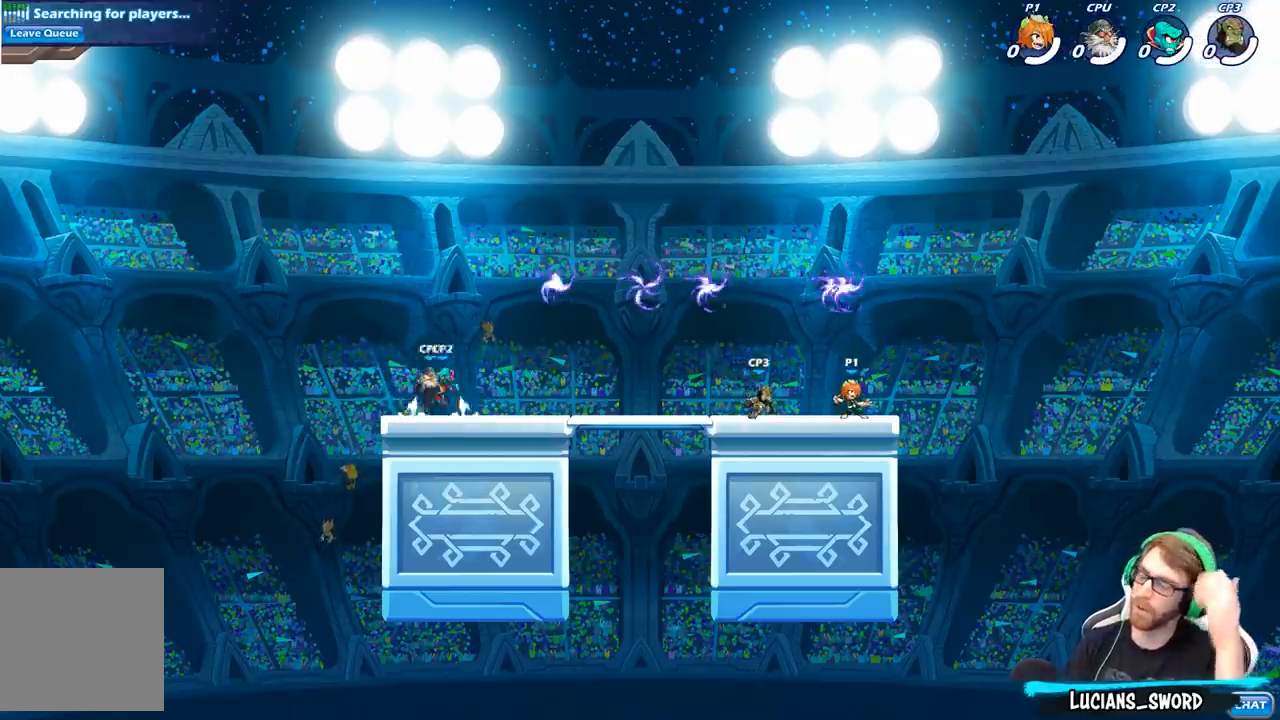
{"buttons": ["L2"], "left_stick": "center", "right_stick": "center", "events": [[317, "L2", "down"]]}
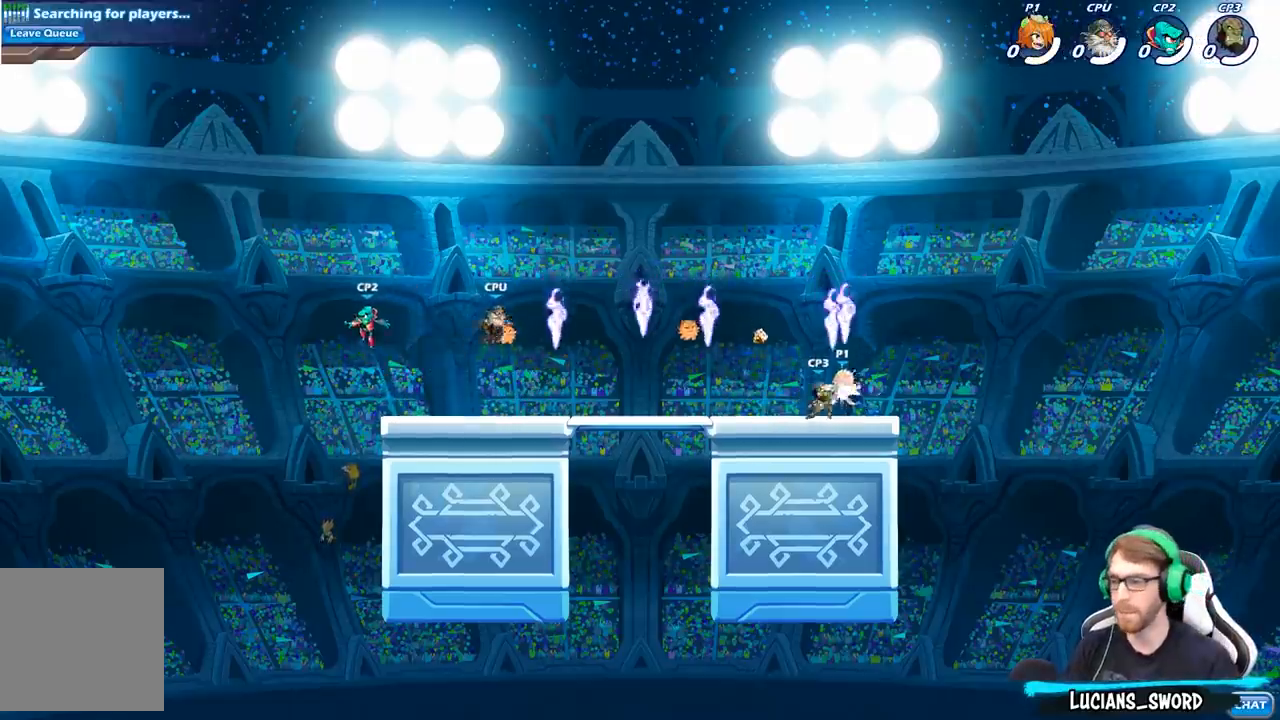
{"buttons": ["B"], "left_stick": "down", "right_stick": "center", "events": [[83, "L2", "up"], [467, "B", "down"], [500, "left_stick", "down"]]}
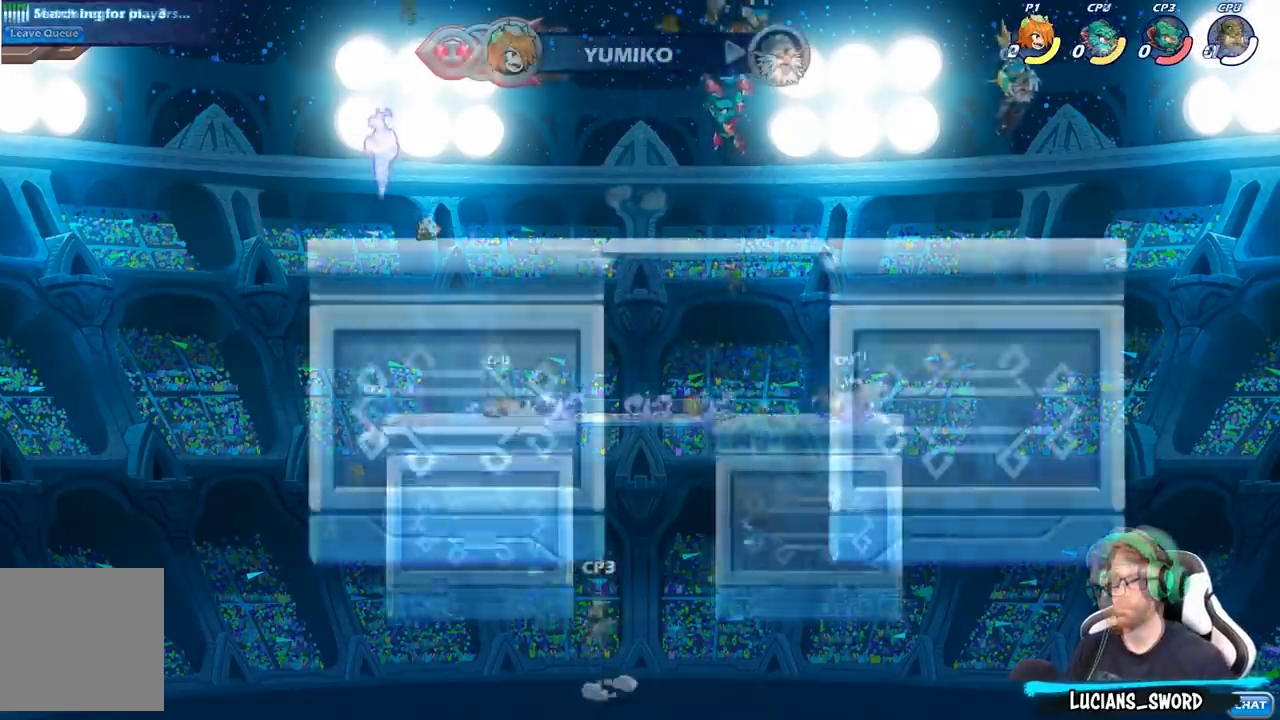
{"buttons": [], "left_stick": "center", "right_stick": "center", "events": [[367, "left_stick", "center"], [383, "B", "up"]]}
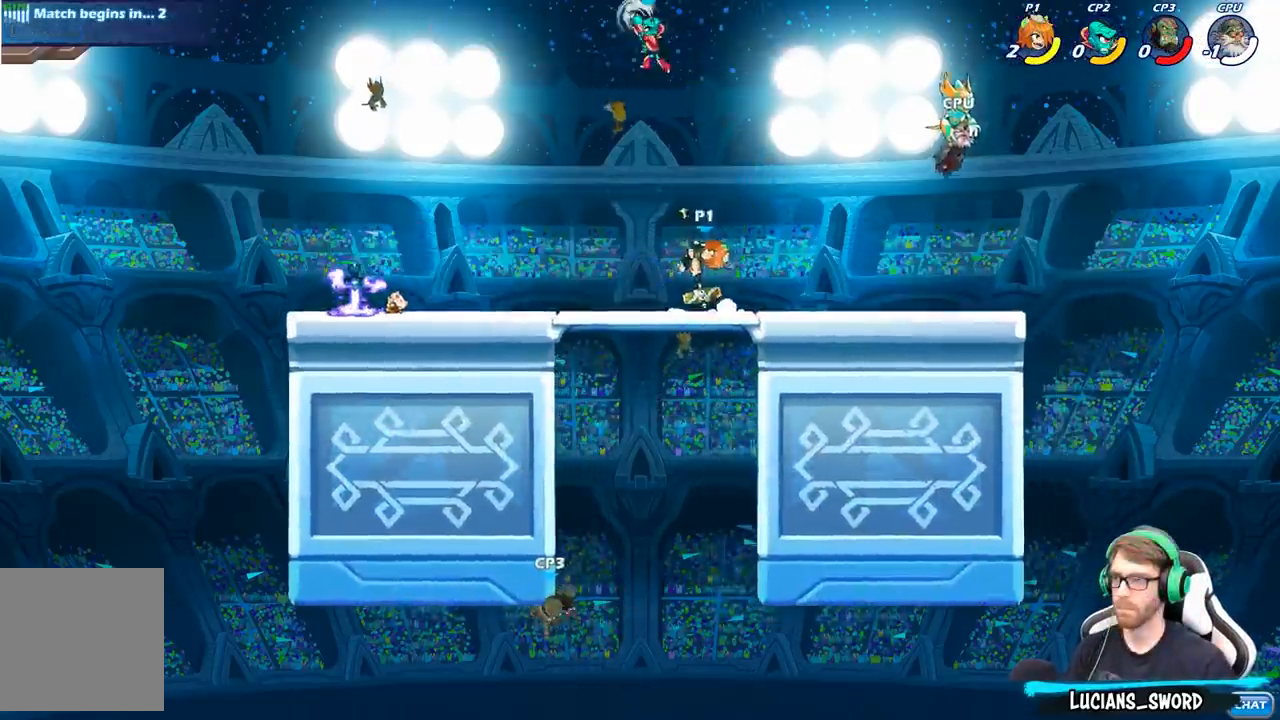
{"buttons": ["R2"], "left_stick": "center", "right_stick": "center", "events": [[217, "left_stick", "left"], [367, "A", "down"], [450, "A", "up"], [483, "left_stick", "center"], [500, "R2", "down"]]}
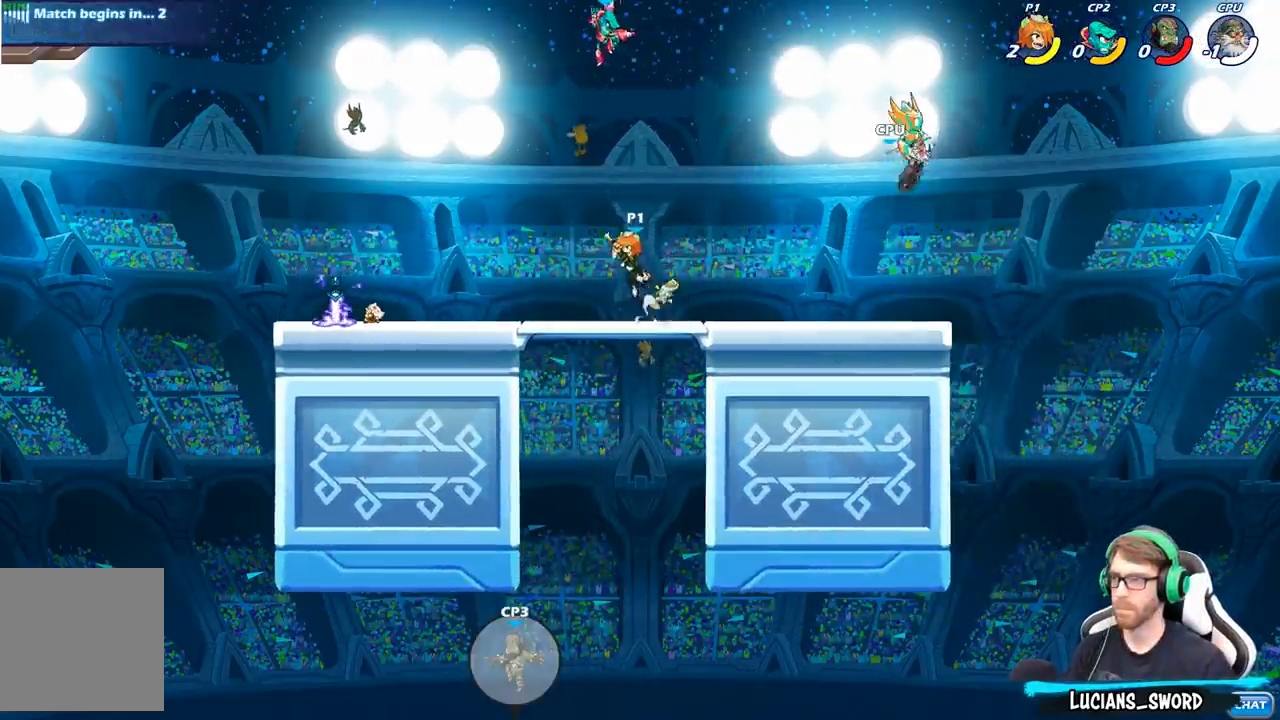
{"buttons": [], "left_stick": "center", "right_stick": "center", "events": [[50, "B", "down"], [83, "R2", "up"], [133, "B", "up"]]}
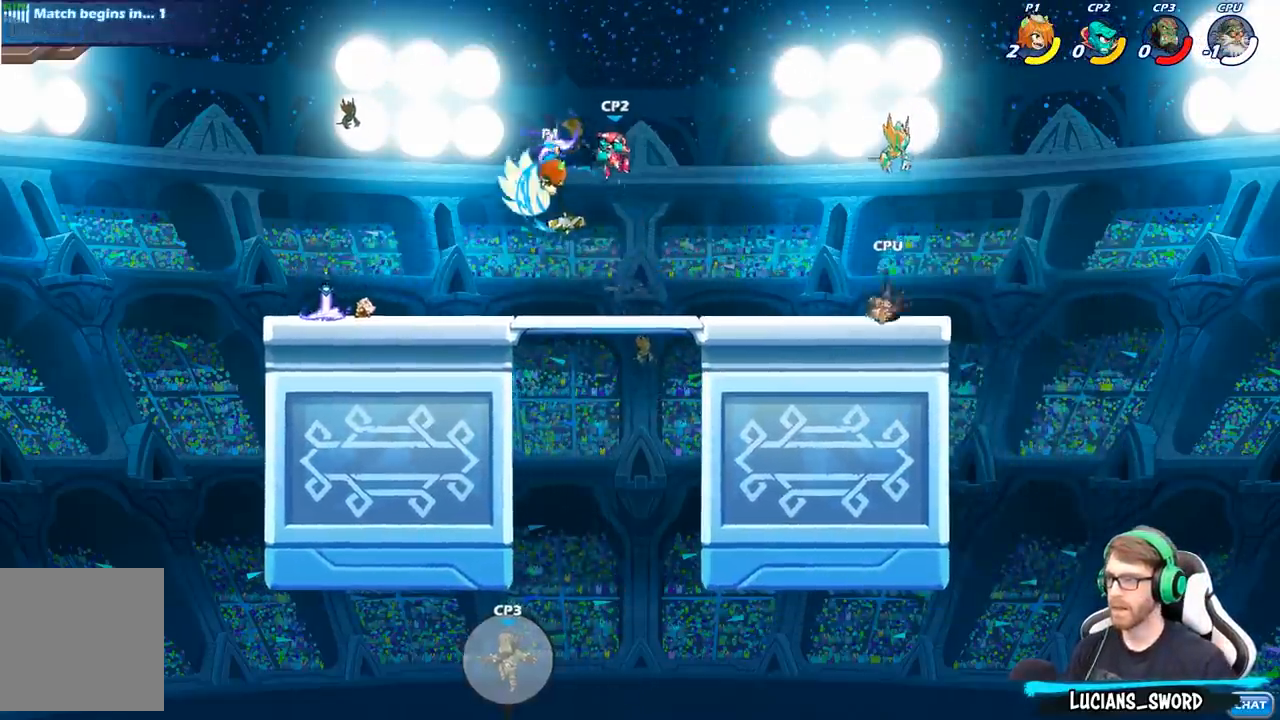
{"buttons": [], "left_stick": "right", "right_stick": "center", "events": [[450, "left_stick", "right"]]}
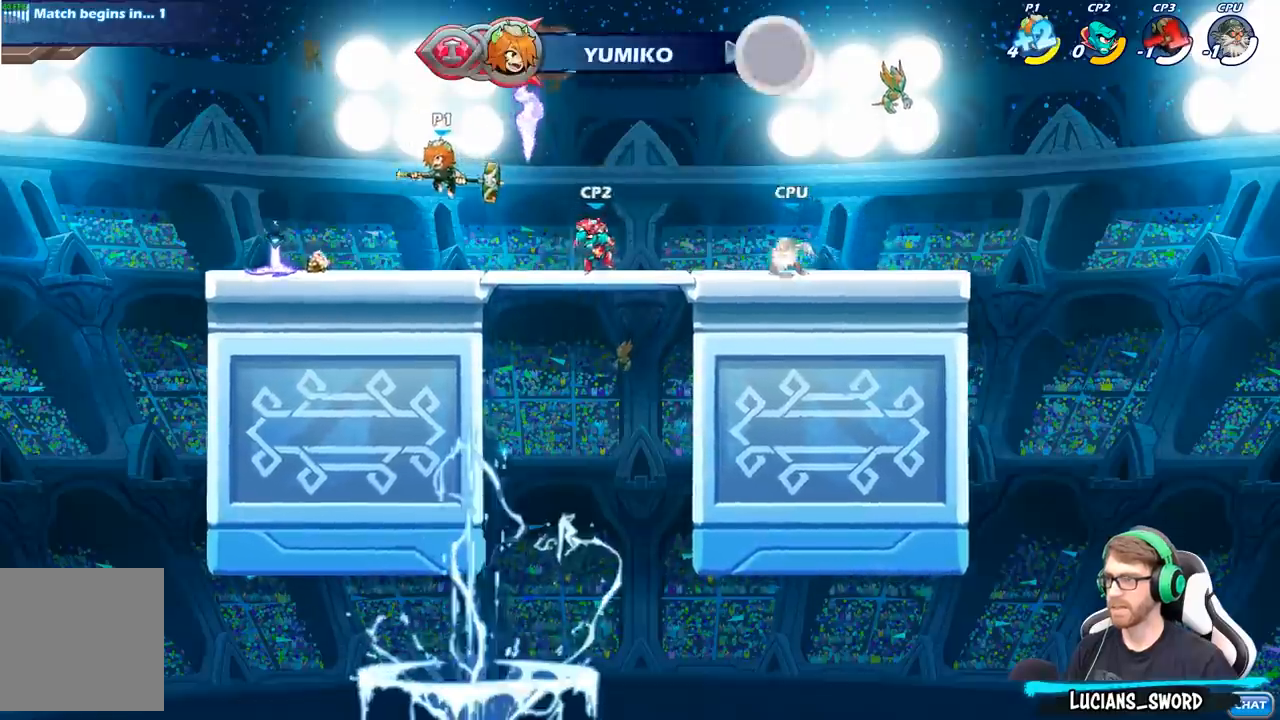
{"buttons": [], "left_stick": "center", "right_stick": "center", "events": [[83, "X", "down"], [200, "X", "up"], [450, "left_stick", "center"]]}
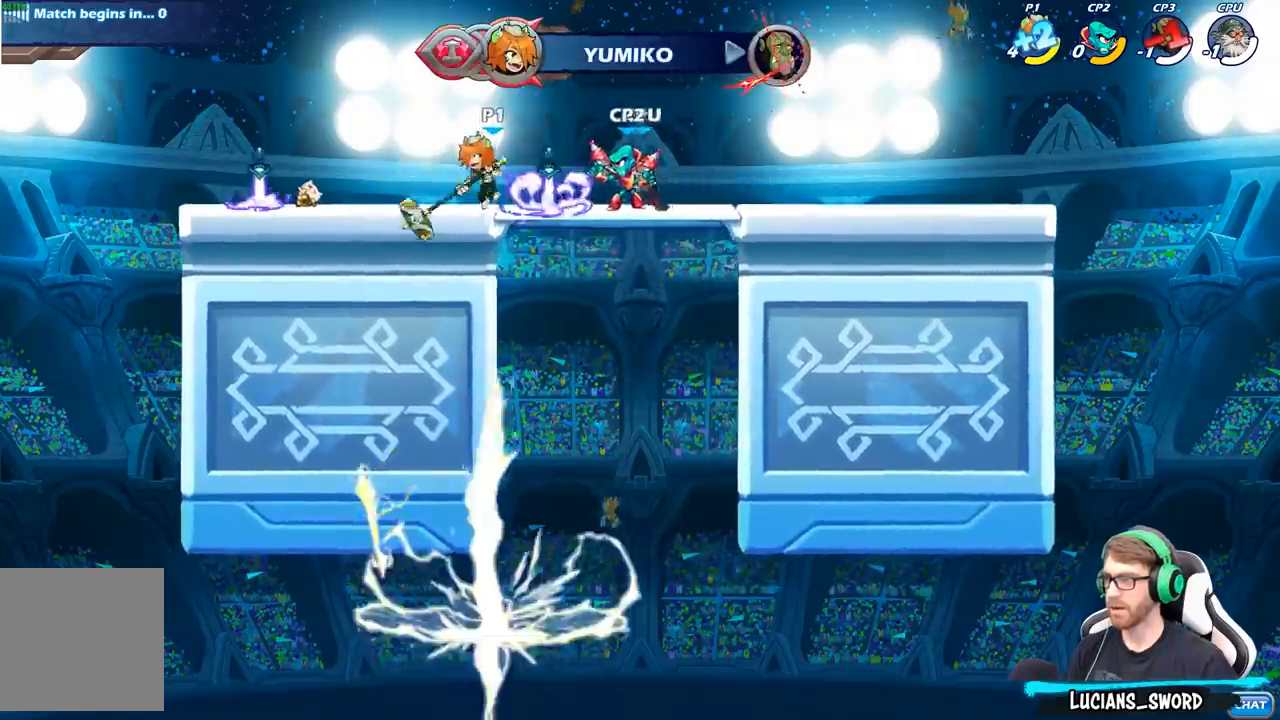
{"buttons": [], "left_stick": "center", "right_stick": "center", "events": [[200, "left_stick", "down"], [233, "X", "down"], [333, "X", "up"], [383, "left_stick", "center"]]}
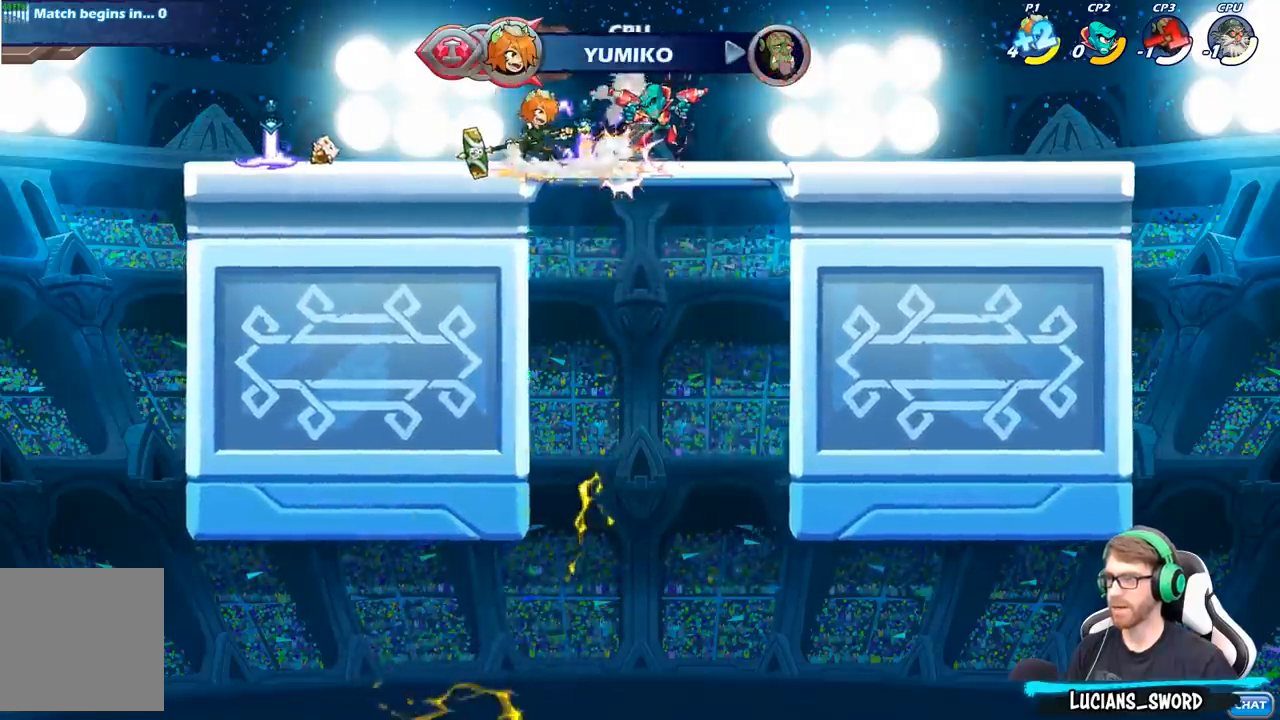
{"buttons": [], "left_stick": "center", "right_stick": "center", "events": [[233, "left_stick", "right"], [267, "X", "down"], [367, "X", "up"], [400, "left_stick", "center"]]}